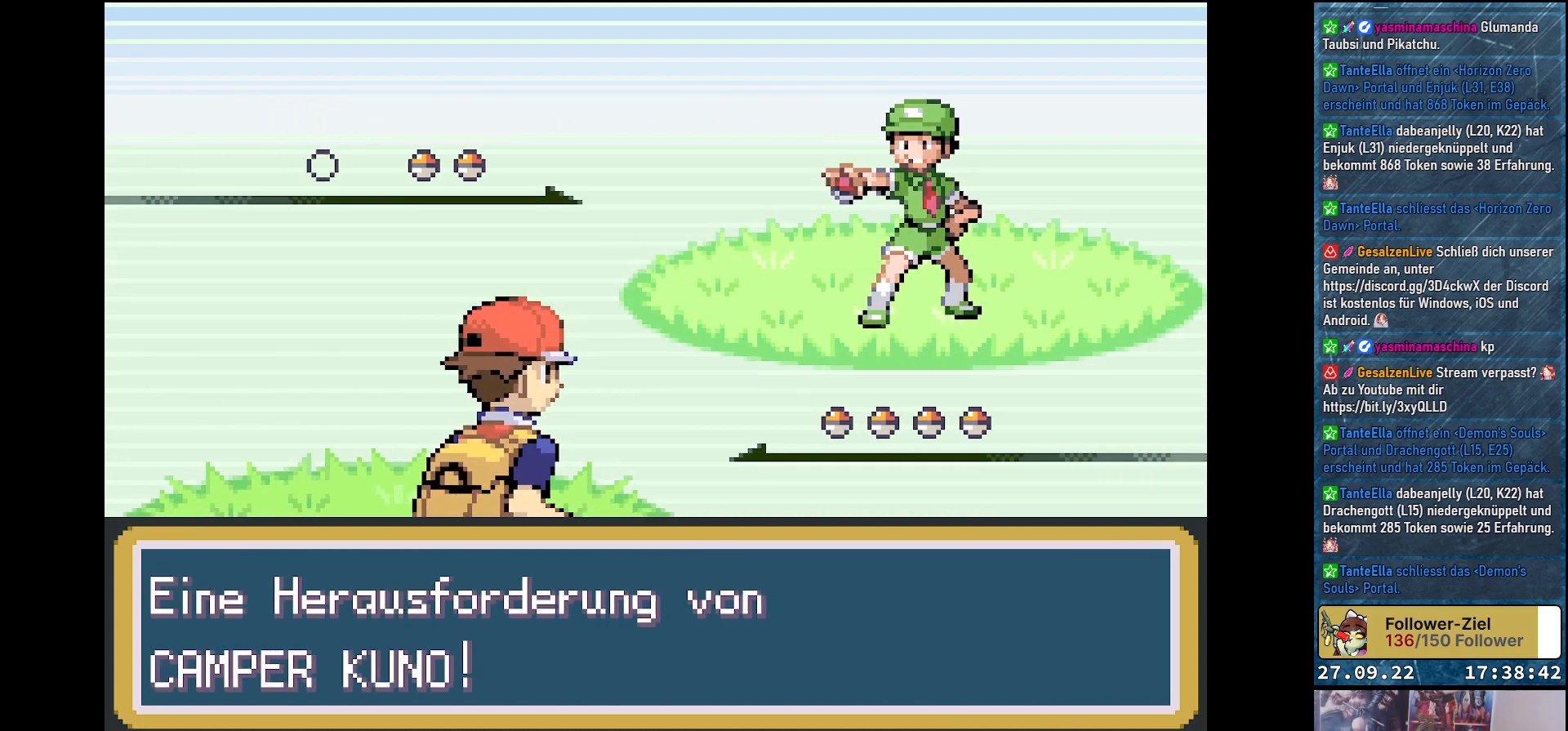
Gameplay with a controller (Xbox layout); each line is a JSON object with the inputs held at the frame after it. "events" lists button and stick changes between this image and that frame as [ms after this image, input, new state], when the widget could be followed in between.
{"buttons": [], "left_stick": "center", "right_stick": "center", "events": [[100, "B", "down"], [150, "B", "up"], [417, "B", "down"], [501, "B", "up"]]}
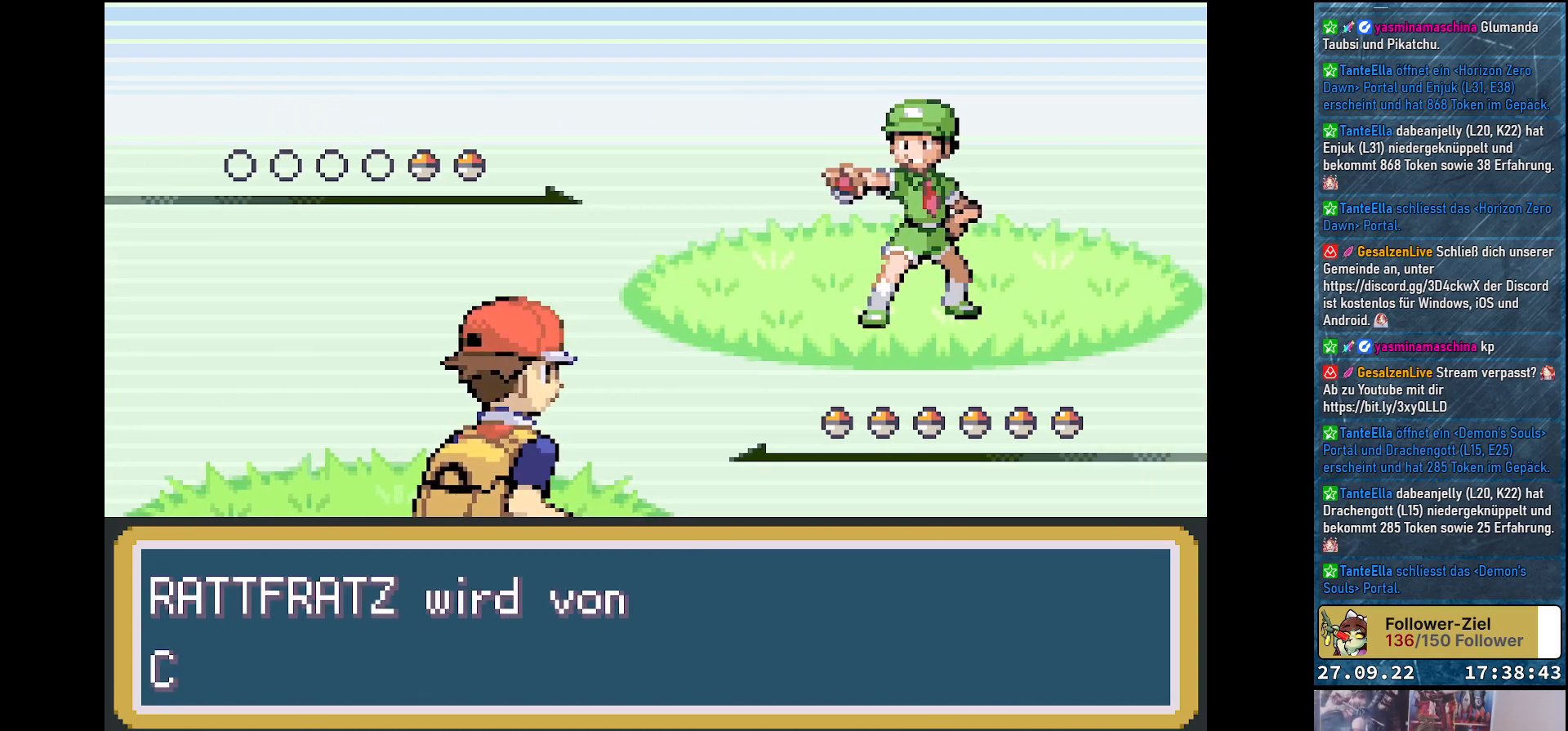
{"buttons": ["B"], "left_stick": "center", "right_stick": "center", "events": [[166, "B", "down"], [267, "B", "up"], [333, "B", "down"], [433, "B", "up"], [500, "B", "down"]]}
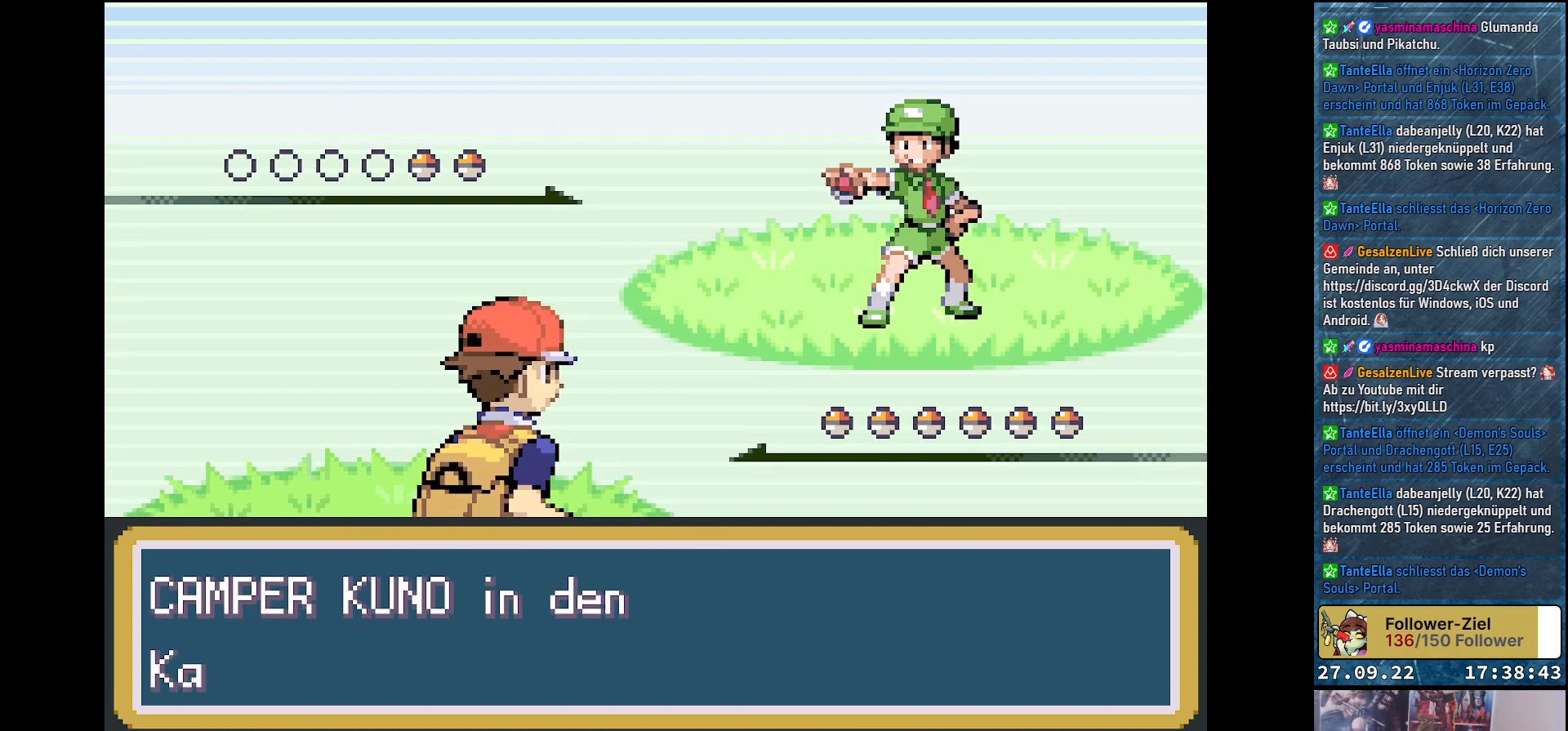
{"buttons": [], "left_stick": "center", "right_stick": "center", "events": [[100, "B", "up"], [184, "B", "down"], [284, "B", "up"], [350, "B", "down"], [451, "B", "up"]]}
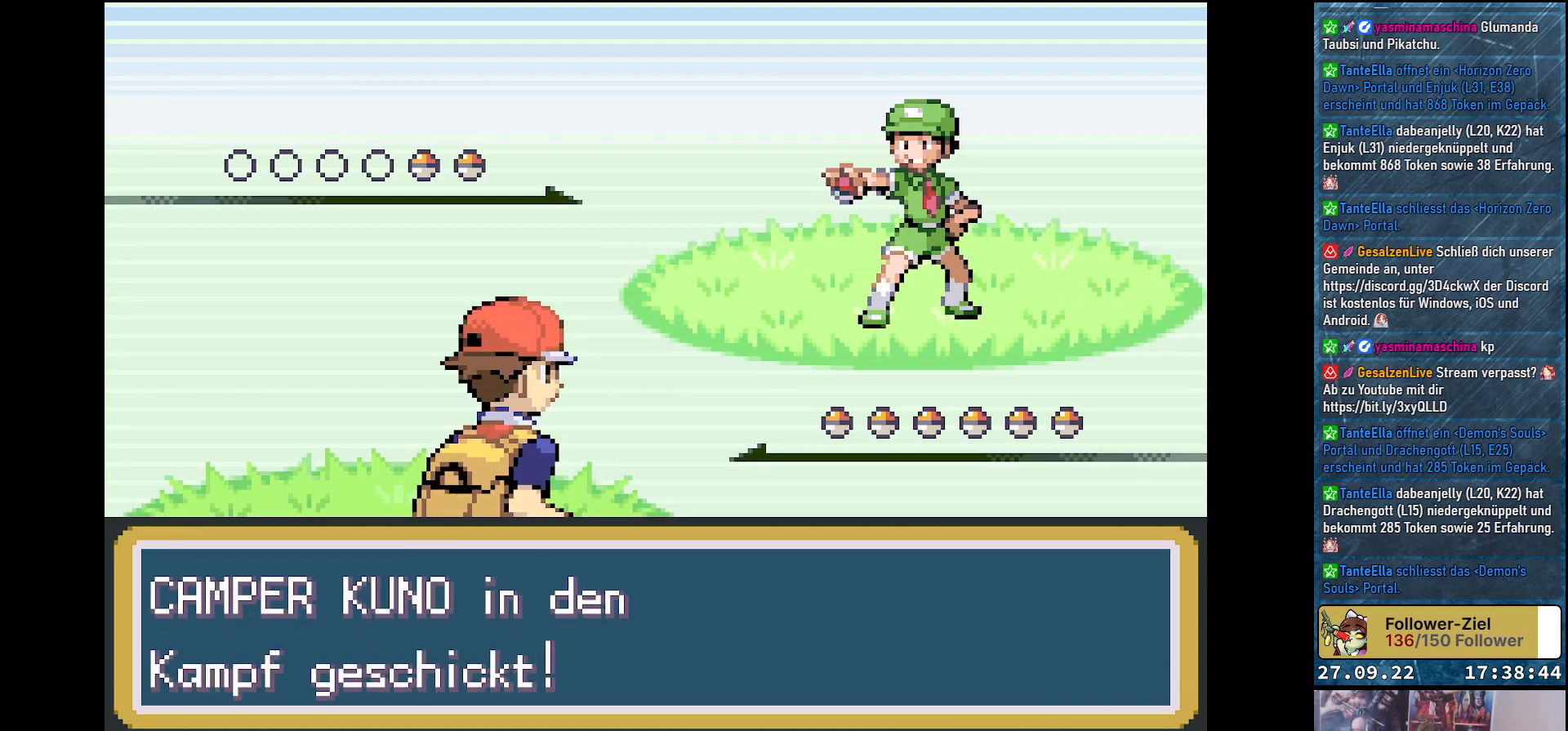
{"buttons": [], "left_stick": "center", "right_stick": "center", "events": [[16, "B", "down"], [133, "B", "up"], [200, "B", "down"], [283, "B", "up"]]}
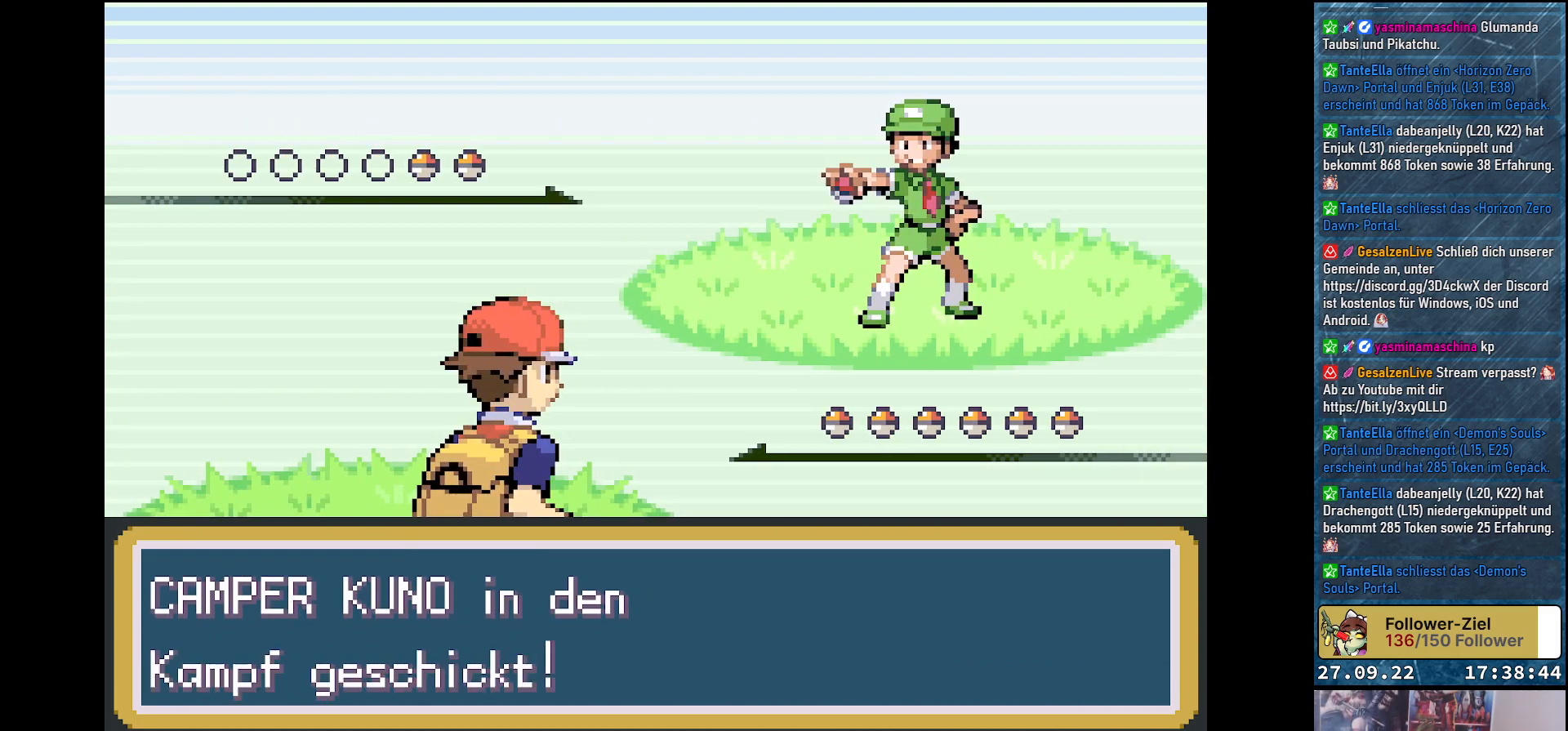
{"buttons": [], "left_stick": "center", "right_stick": "center", "events": [[17, "B", "down"], [117, "B", "up"], [200, "B", "down"], [284, "B", "up"], [367, "B", "down"], [467, "B", "up"]]}
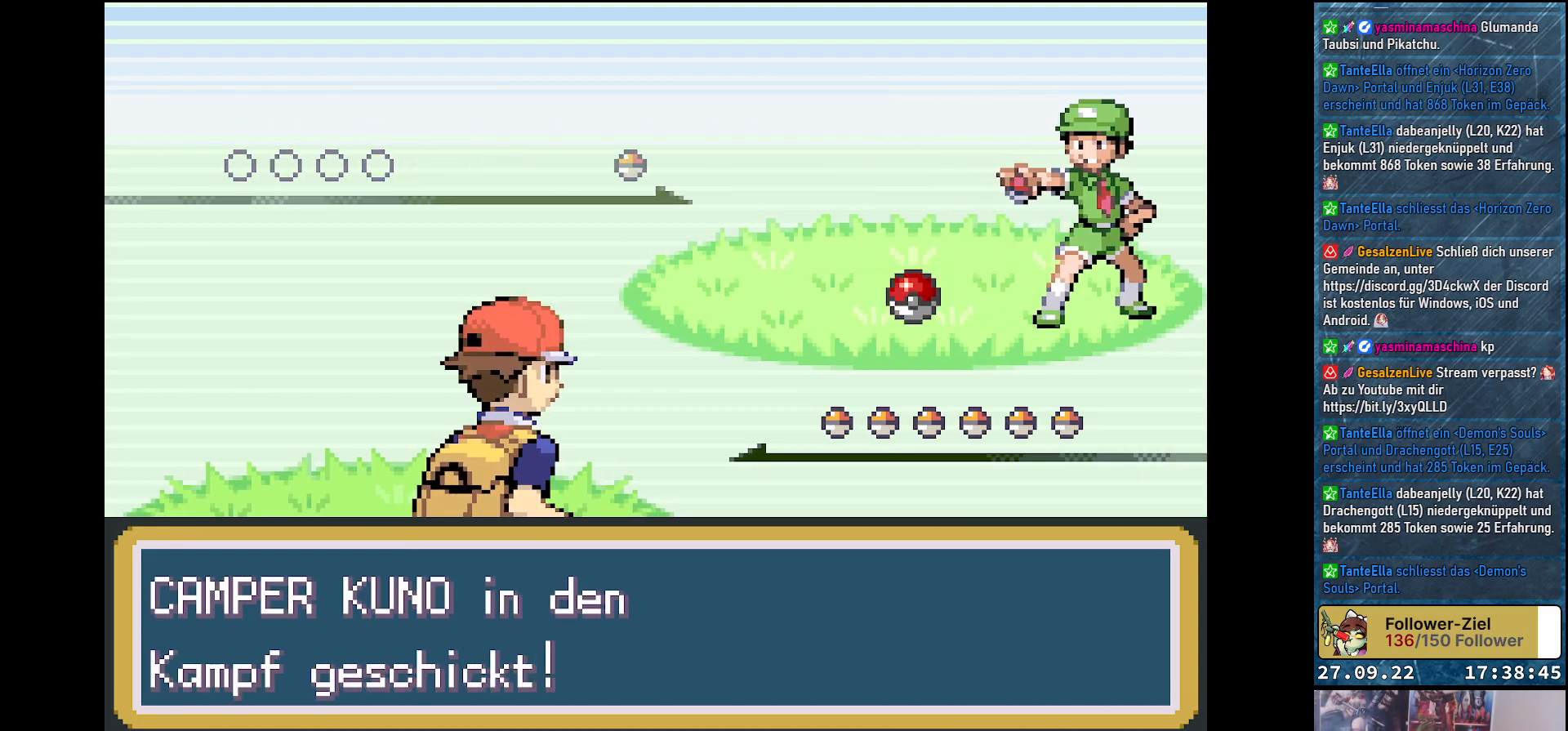
{"buttons": [], "left_stick": "center", "right_stick": "center", "events": []}
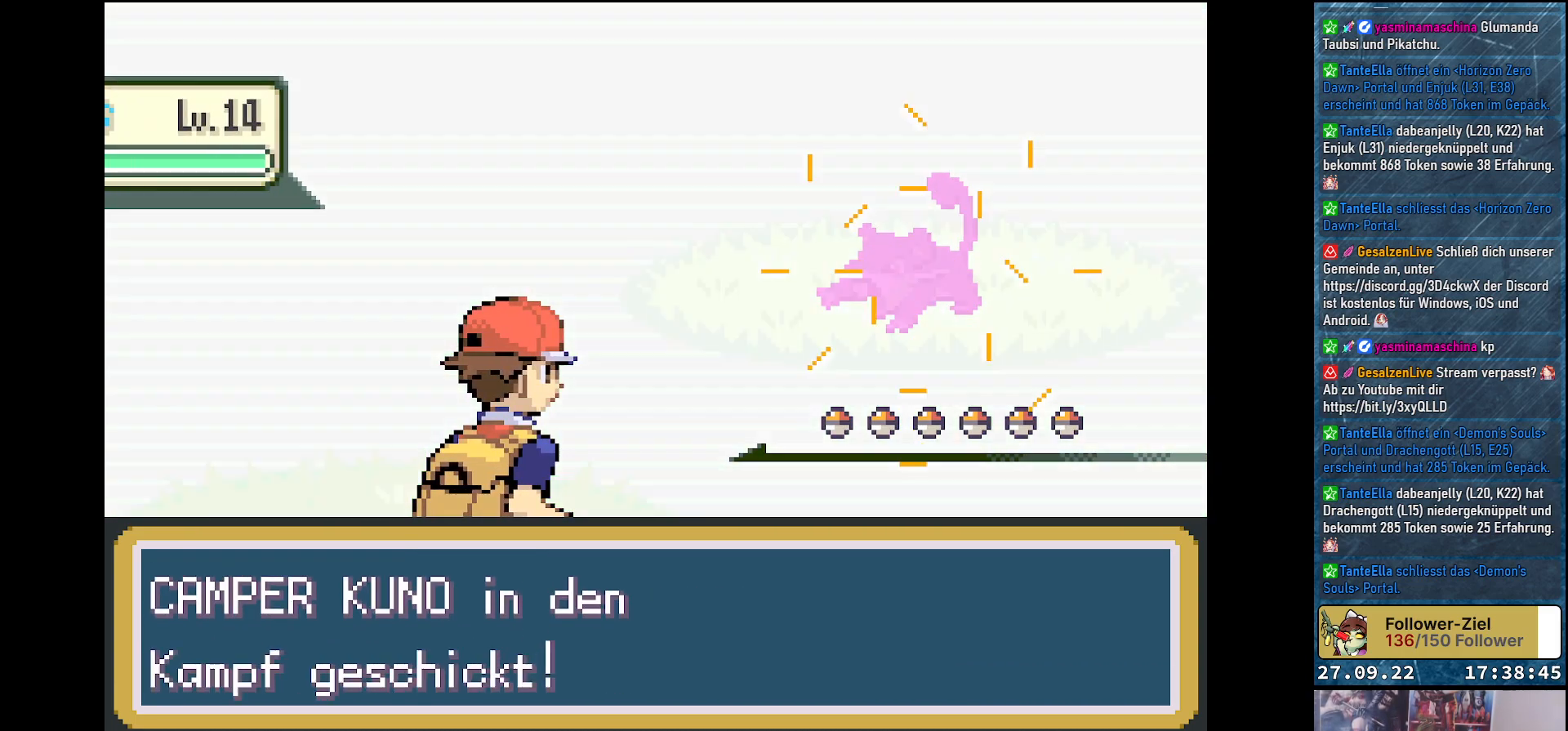
{"buttons": [], "left_stick": "center", "right_stick": "center", "events": []}
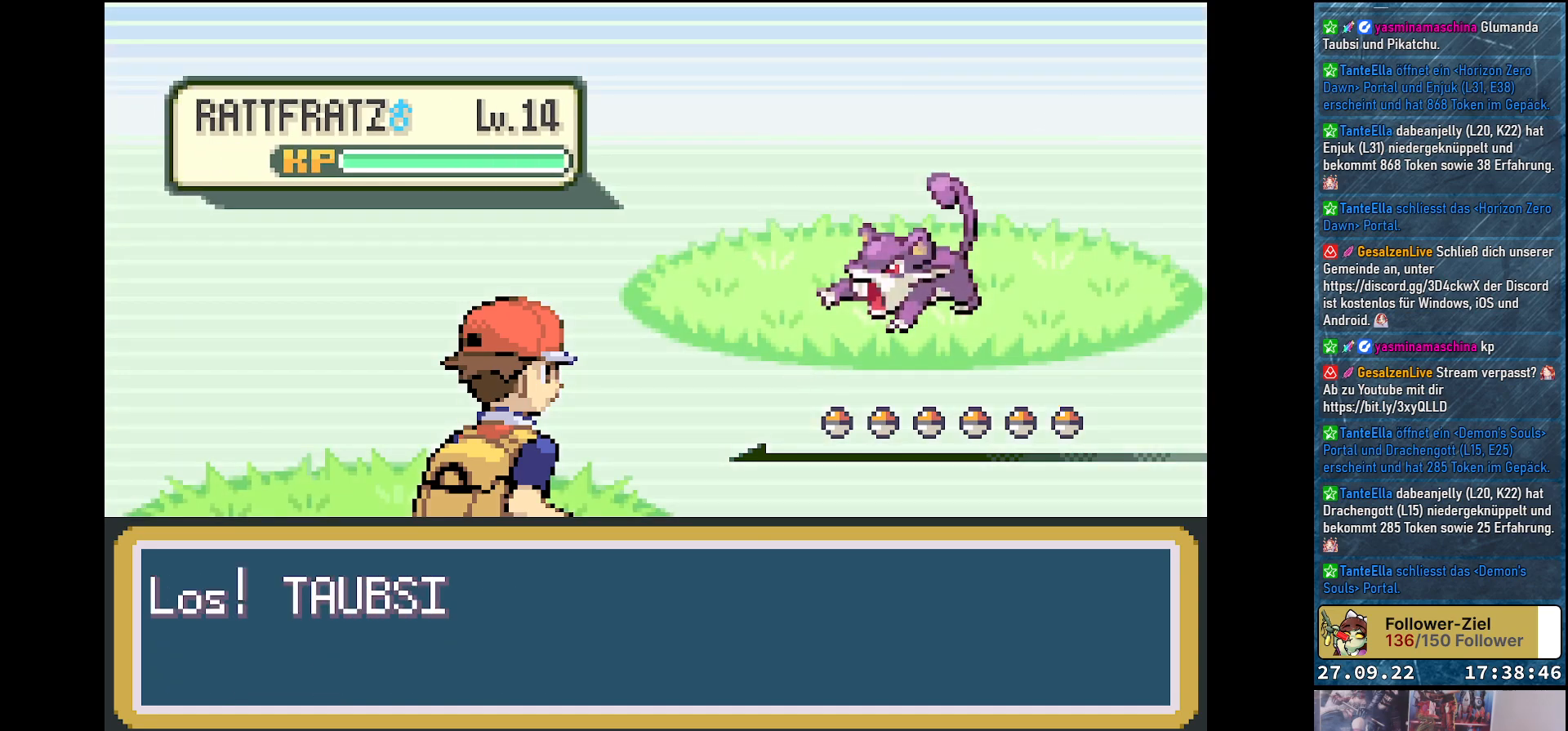
{"buttons": [], "left_stick": "center", "right_stick": "center", "events": [[350, "B", "down"], [433, "B", "up"]]}
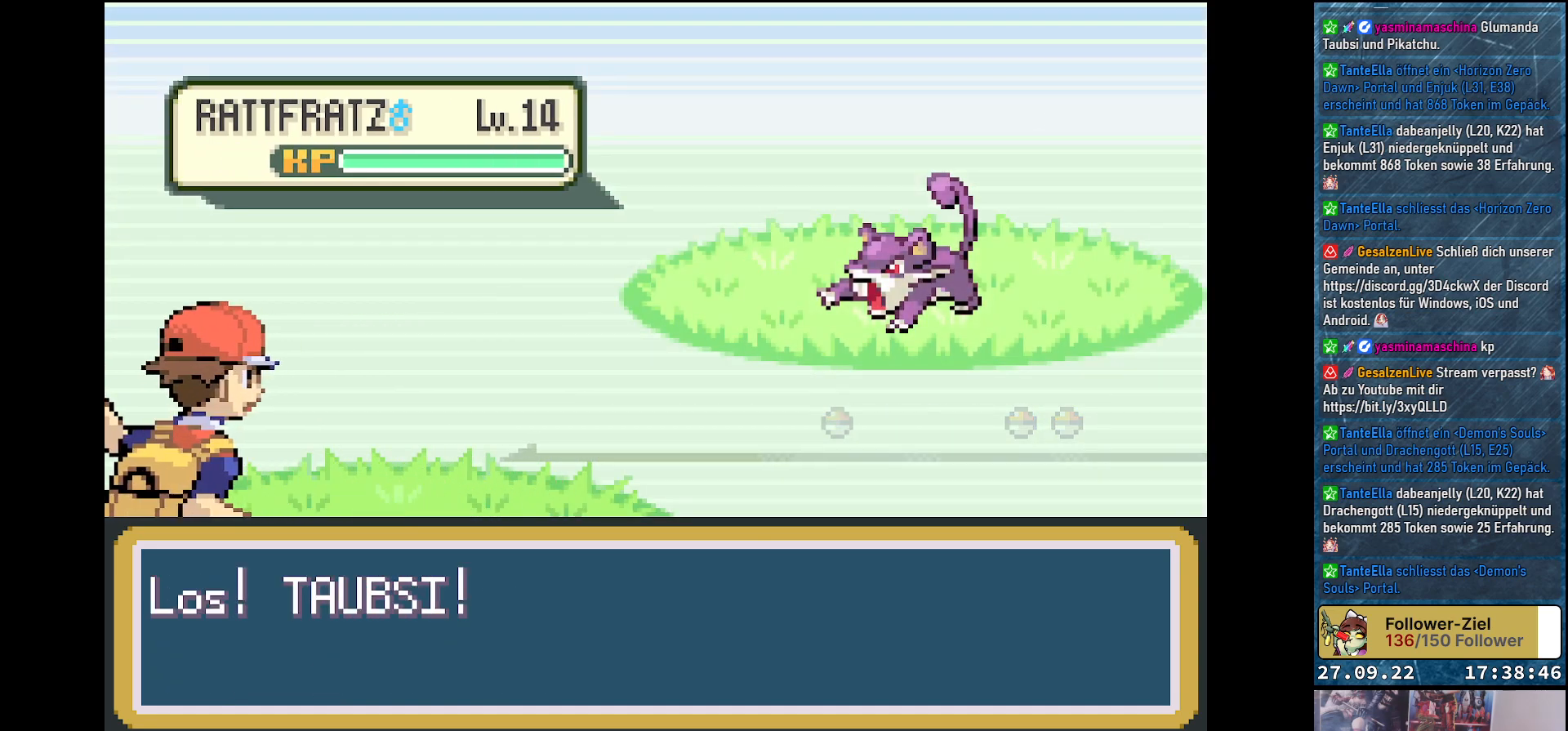
{"buttons": [], "left_stick": "center", "right_stick": "center", "events": [[33, "B", "down"], [117, "B", "up"], [234, "B", "down"], [300, "B", "up"]]}
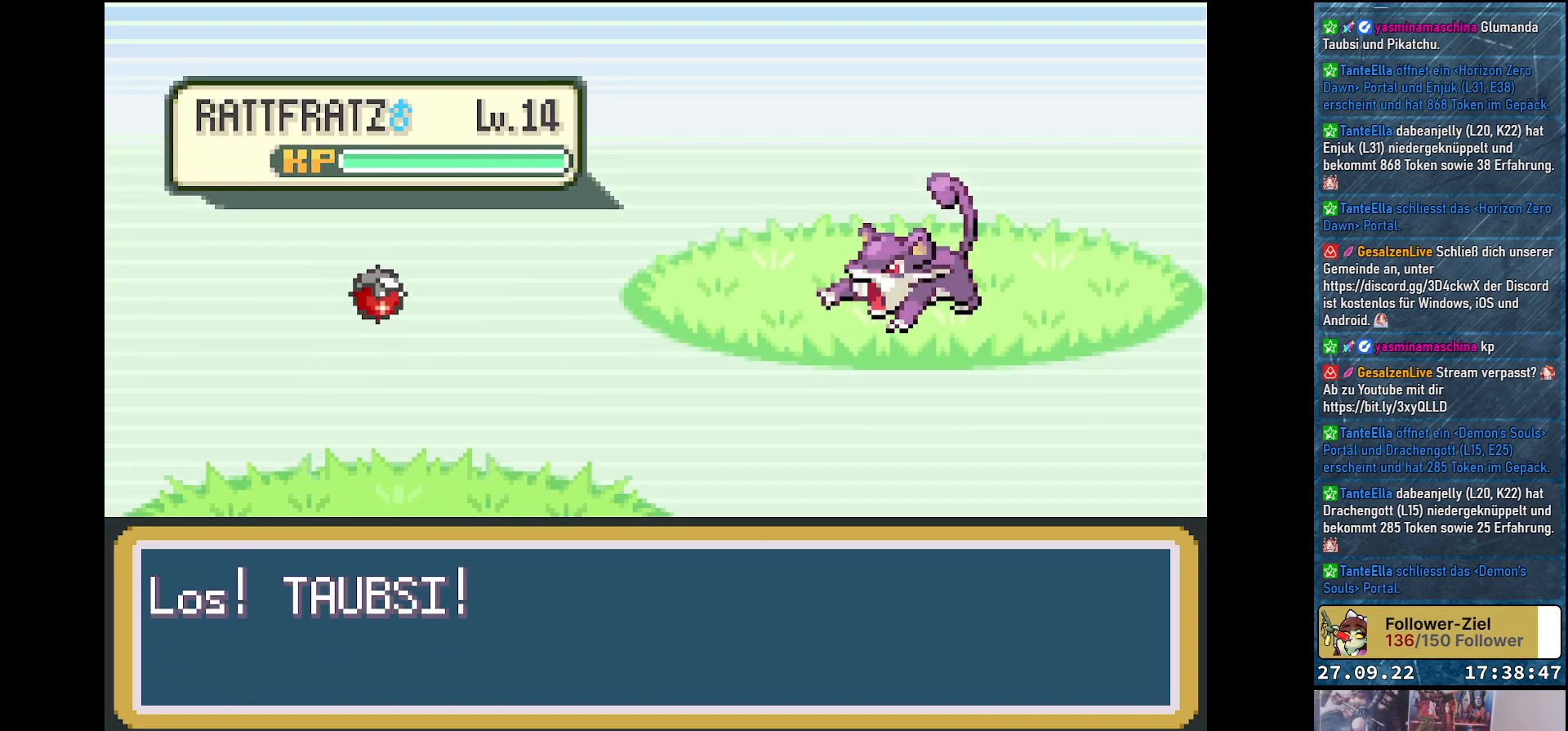
{"buttons": [], "left_stick": "center", "right_stick": "center", "events": []}
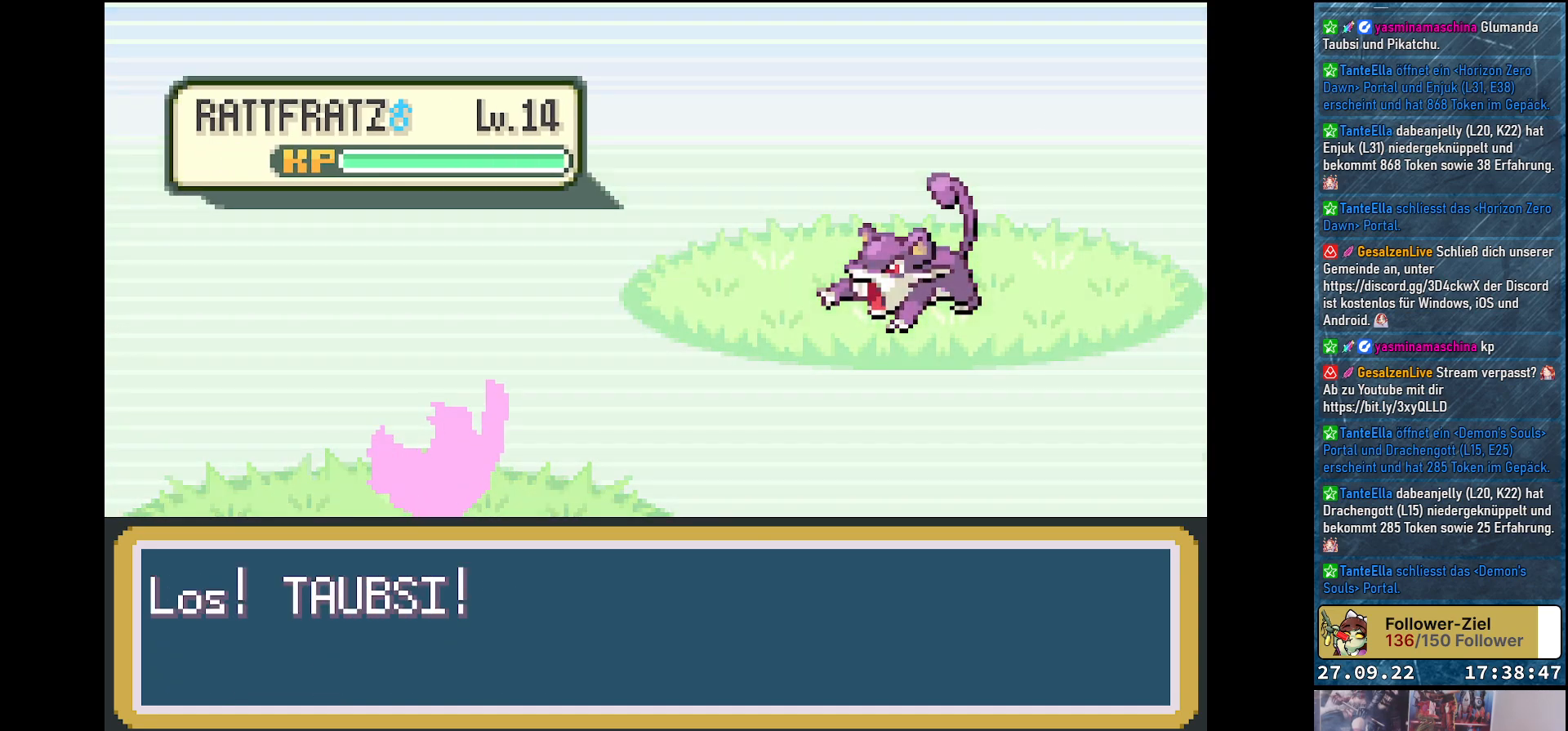
{"buttons": [], "left_stick": "center", "right_stick": "center", "events": []}
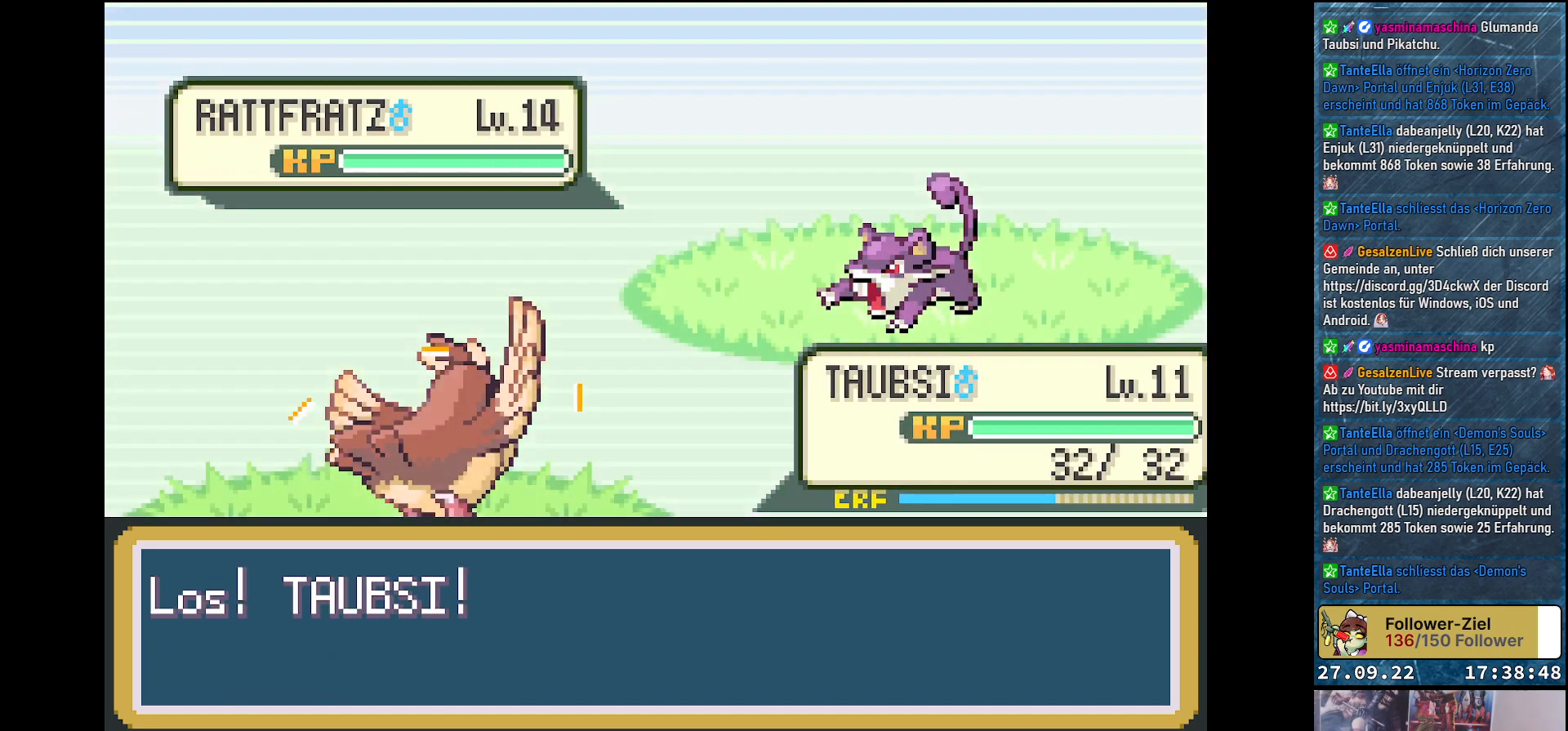
{"buttons": ["B"], "left_stick": "center", "right_stick": "center", "events": [[434, "B", "down"]]}
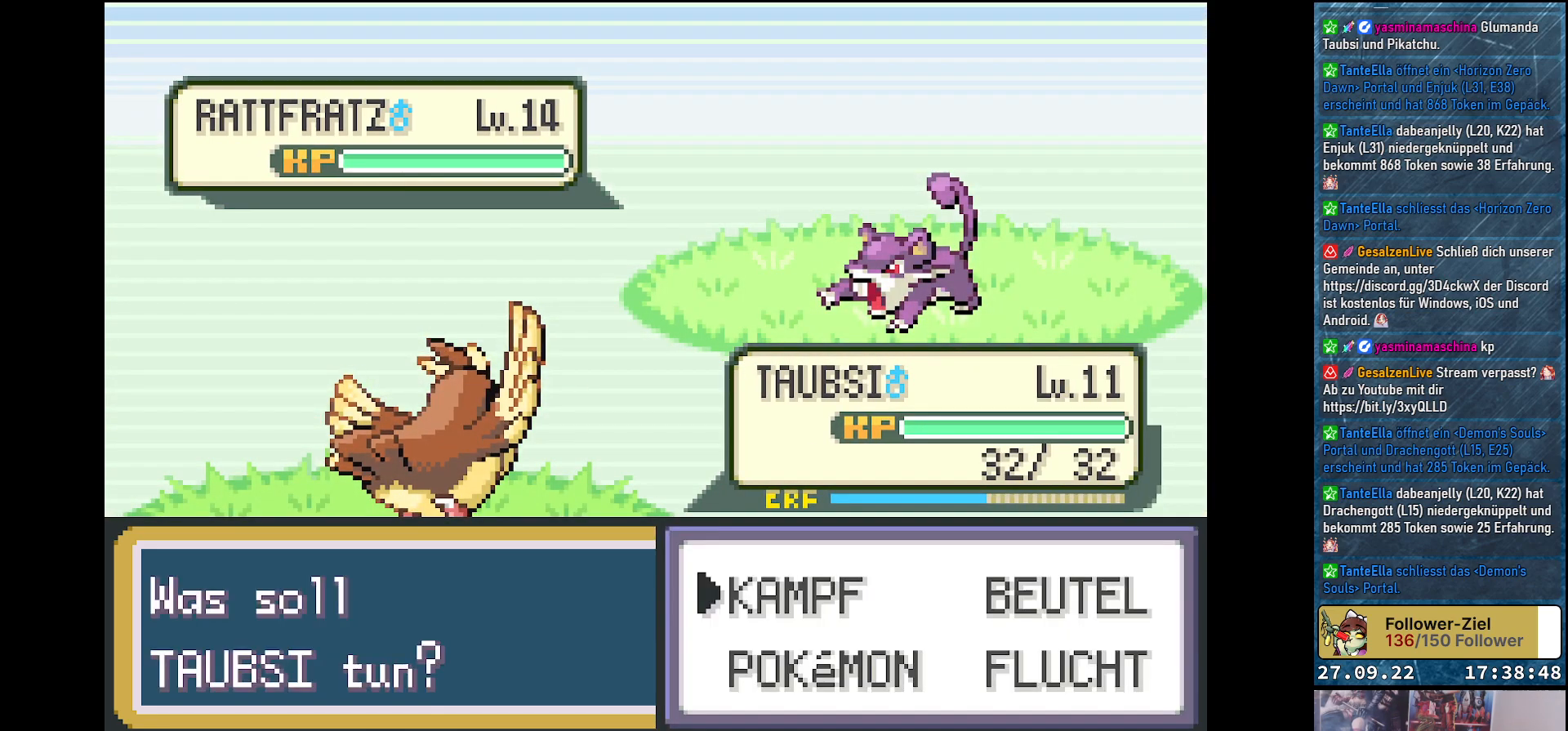
{"buttons": ["DPAD_RIGHT"], "left_stick": "center", "right_stick": "center", "events": [[17, "B", "up"], [451, "DPAD_RIGHT", "down"]]}
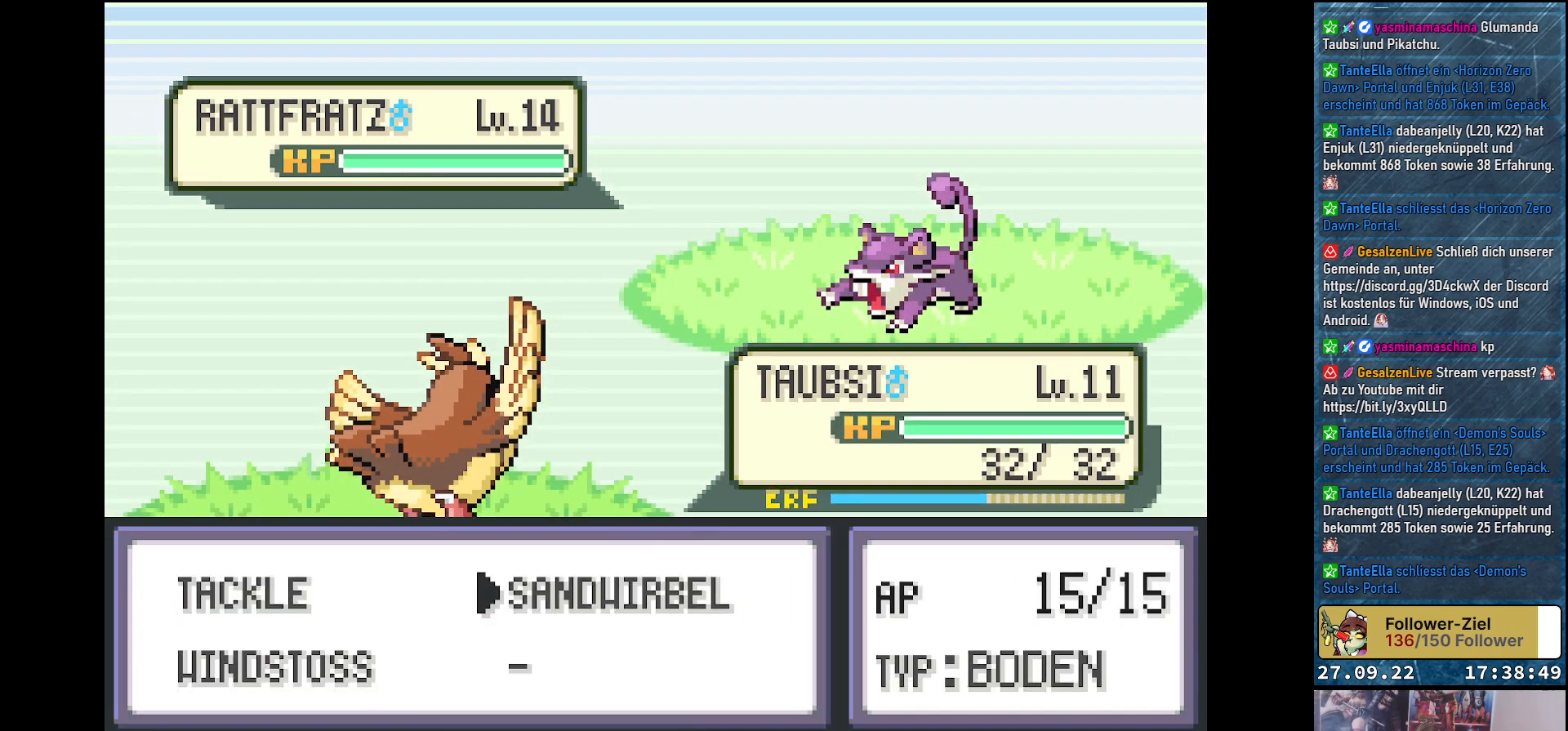
{"buttons": ["B"], "left_stick": "center", "right_stick": "center", "events": [[67, "DPAD_RIGHT", "up"], [83, "B", "down"], [200, "B", "up"], [284, "B", "down"], [367, "B", "up"], [450, "B", "down"]]}
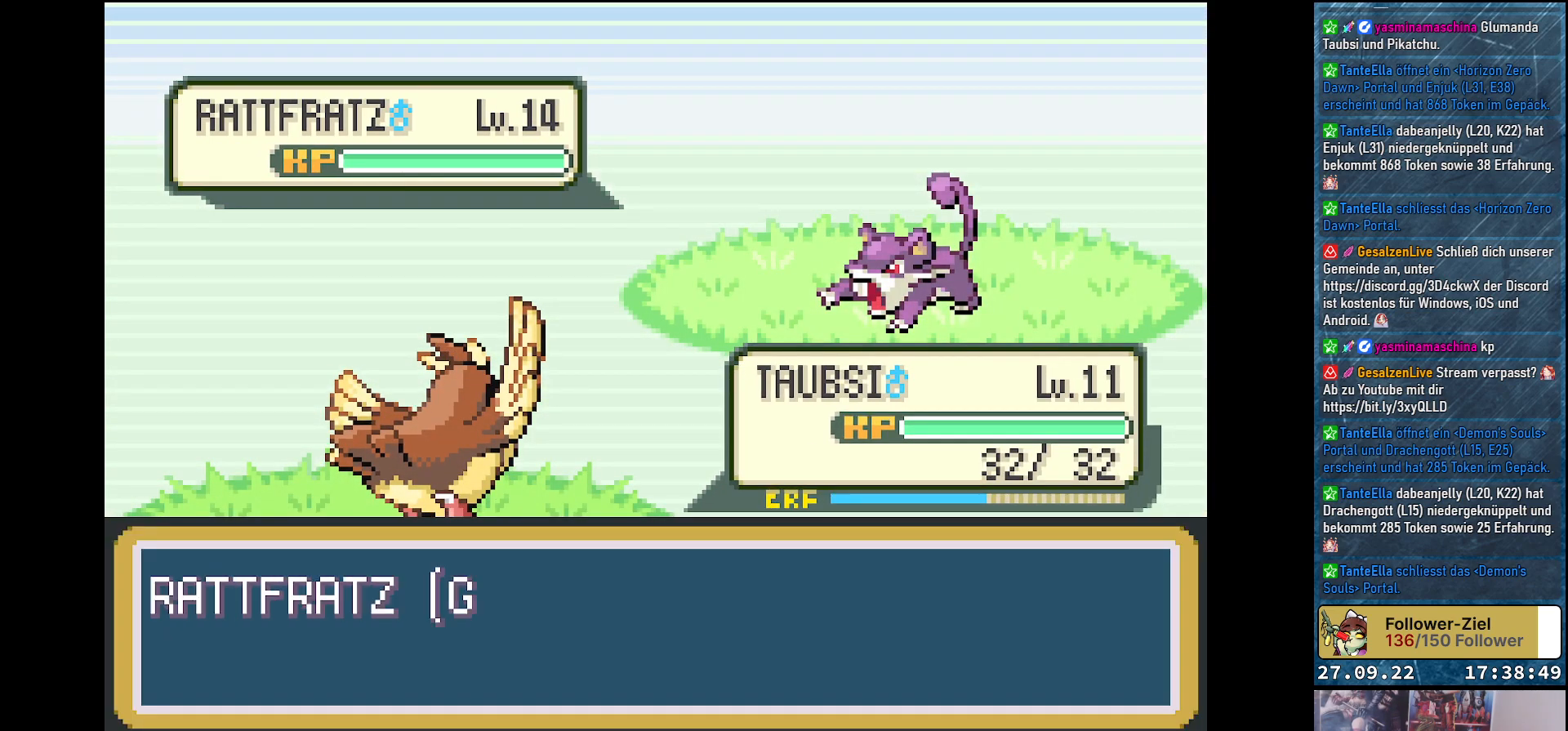
{"buttons": ["B"], "left_stick": "center", "right_stick": "center", "events": [[50, "B", "up"], [117, "B", "down"], [184, "B", "up"], [267, "B", "down"], [367, "B", "up"], [417, "B", "down"]]}
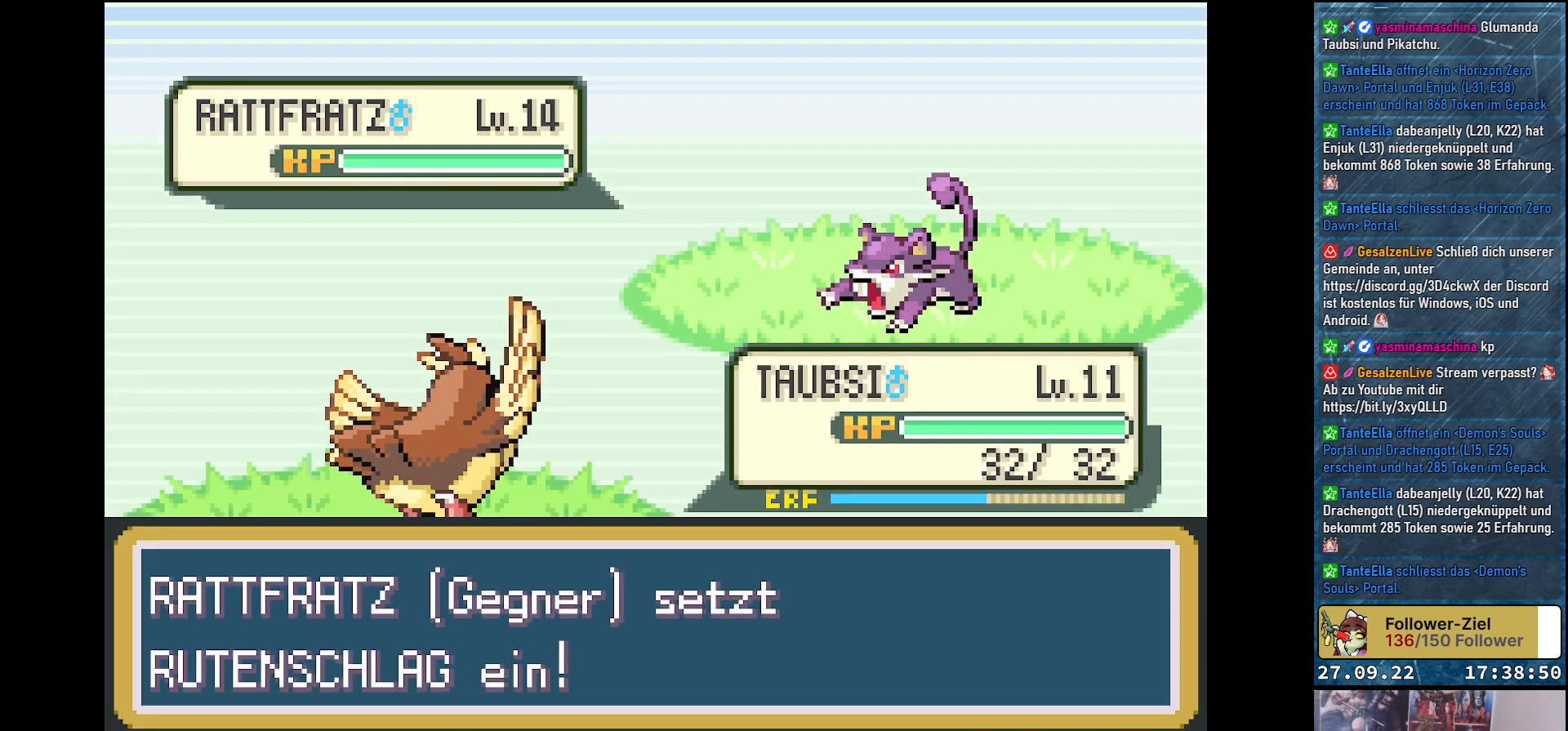
{"buttons": [], "left_stick": "center", "right_stick": "center", "events": [[17, "B", "up"], [83, "B", "down"], [167, "B", "up"], [233, "B", "down"], [317, "B", "up"], [384, "B", "down"], [500, "B", "up"]]}
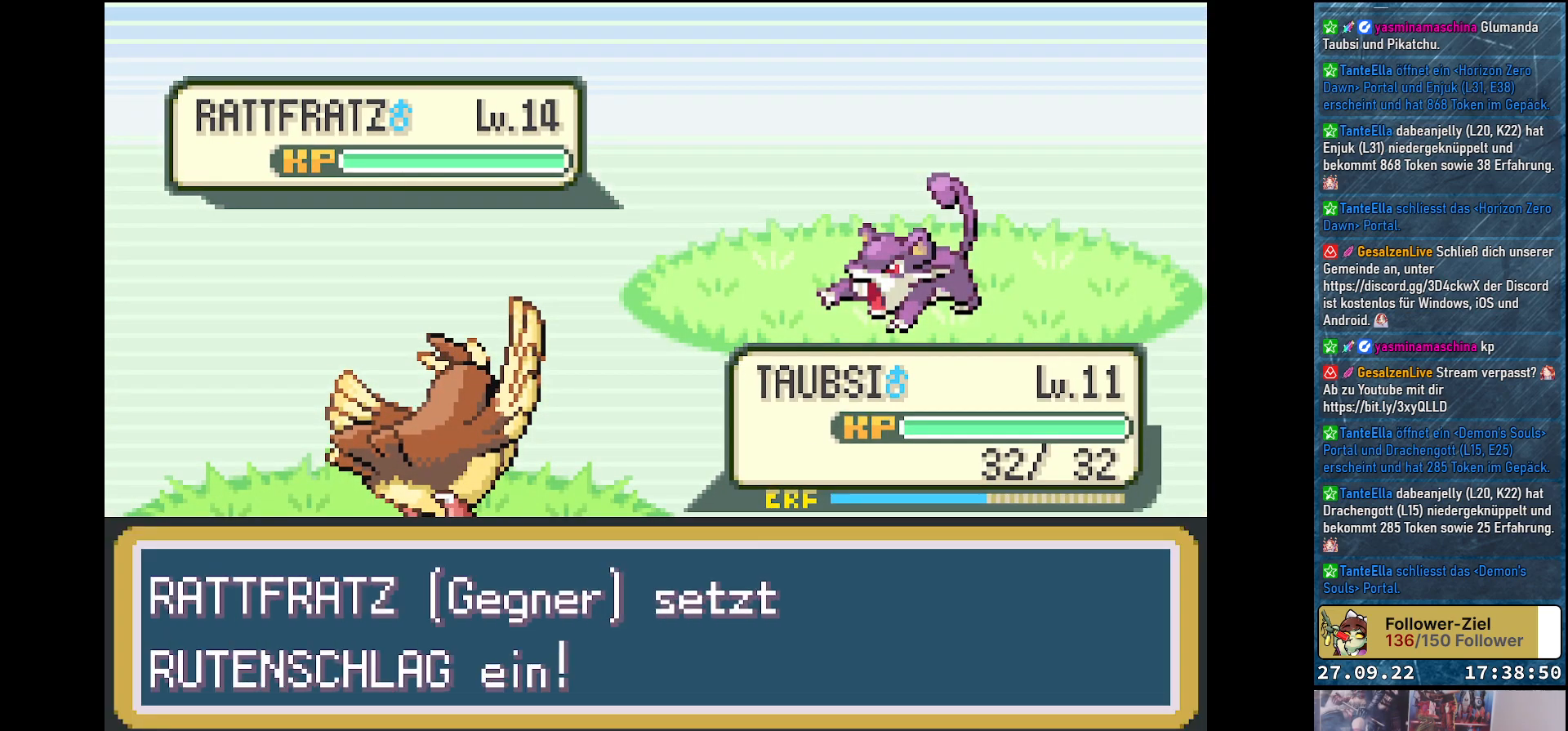
{"buttons": [], "left_stick": "center", "right_stick": "center", "events": [[50, "B", "down"], [151, "B", "up"], [234, "B", "down"], [317, "B", "up"], [401, "B", "down"], [501, "B", "up"]]}
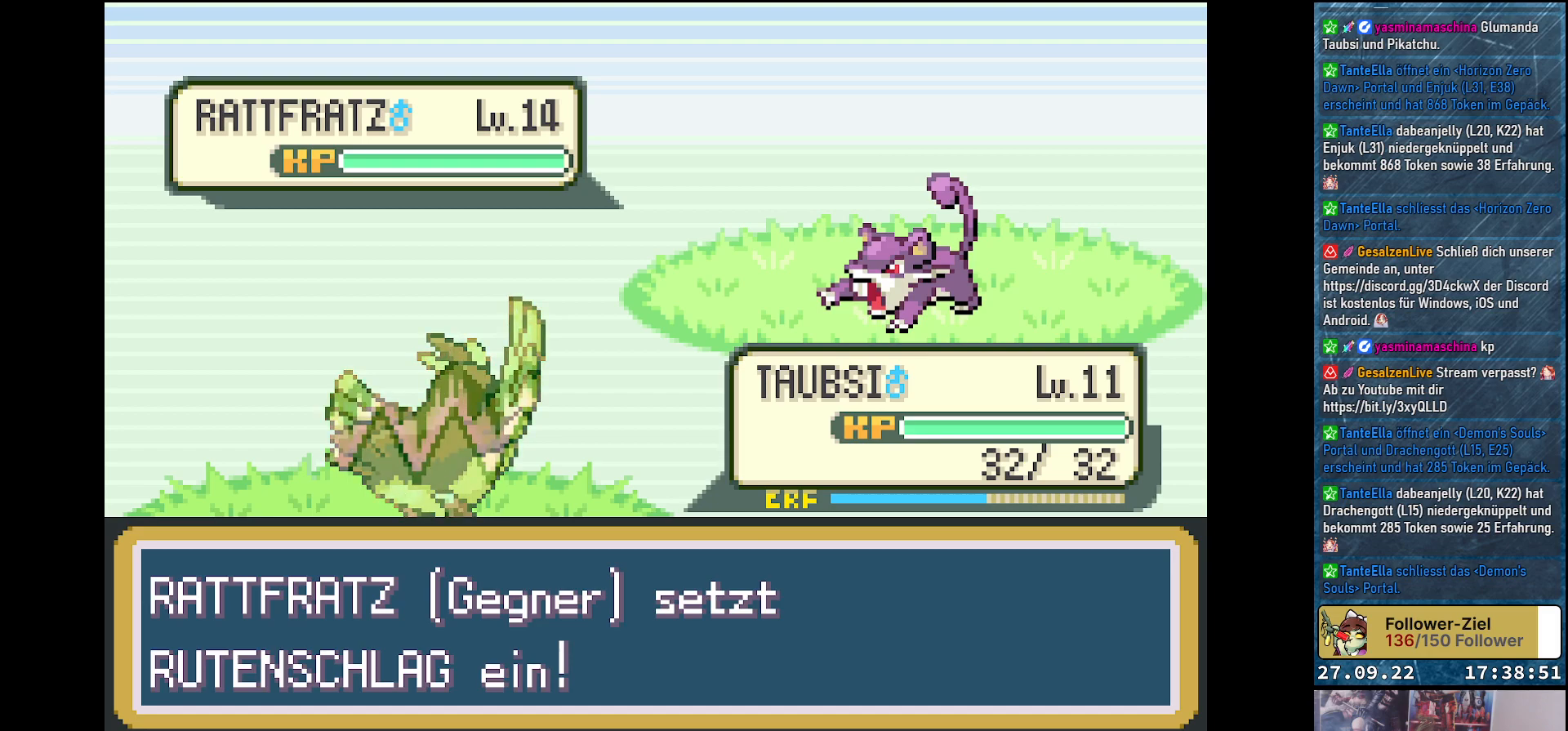
{"buttons": ["B"], "left_stick": "center", "right_stick": "center", "events": [[67, "B", "down"], [150, "B", "up"], [217, "B", "down"], [334, "B", "up"], [400, "B", "down"]]}
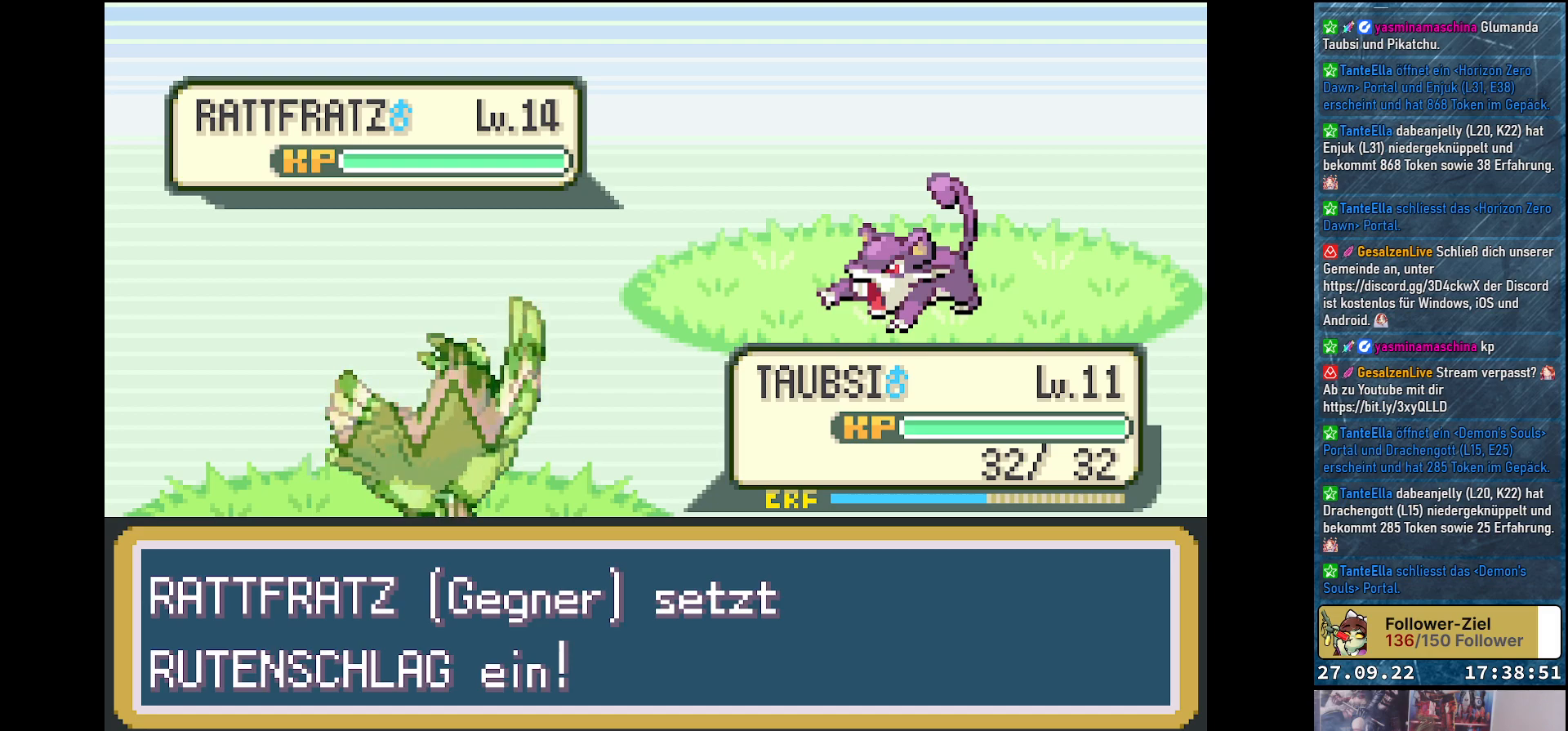
{"buttons": ["B"], "left_stick": "center", "right_stick": "center", "events": [[17, "B", "up"], [50, "B", "down"], [184, "B", "up"], [217, "B", "down"]]}
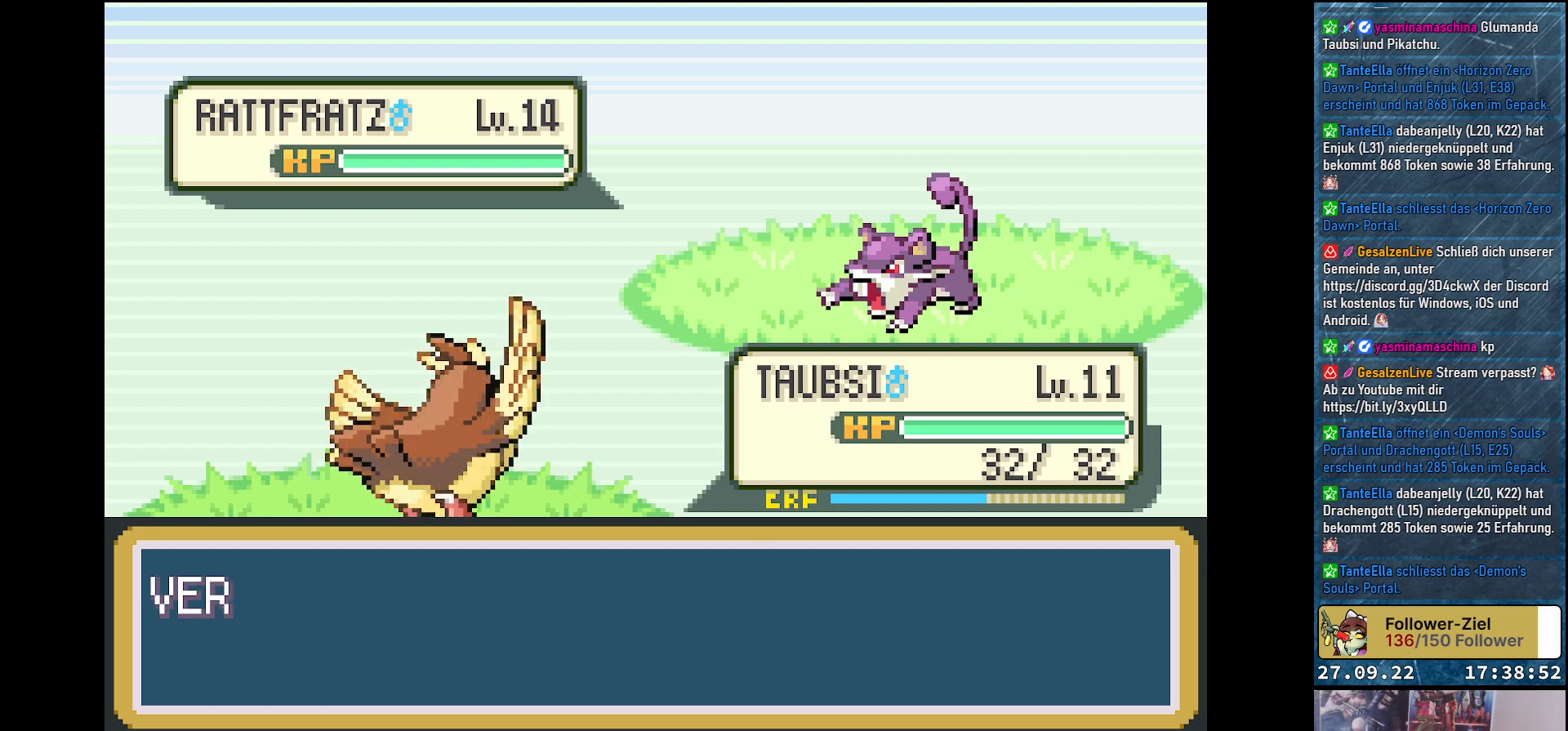
{"buttons": ["B"], "left_stick": "center", "right_stick": "center", "events": []}
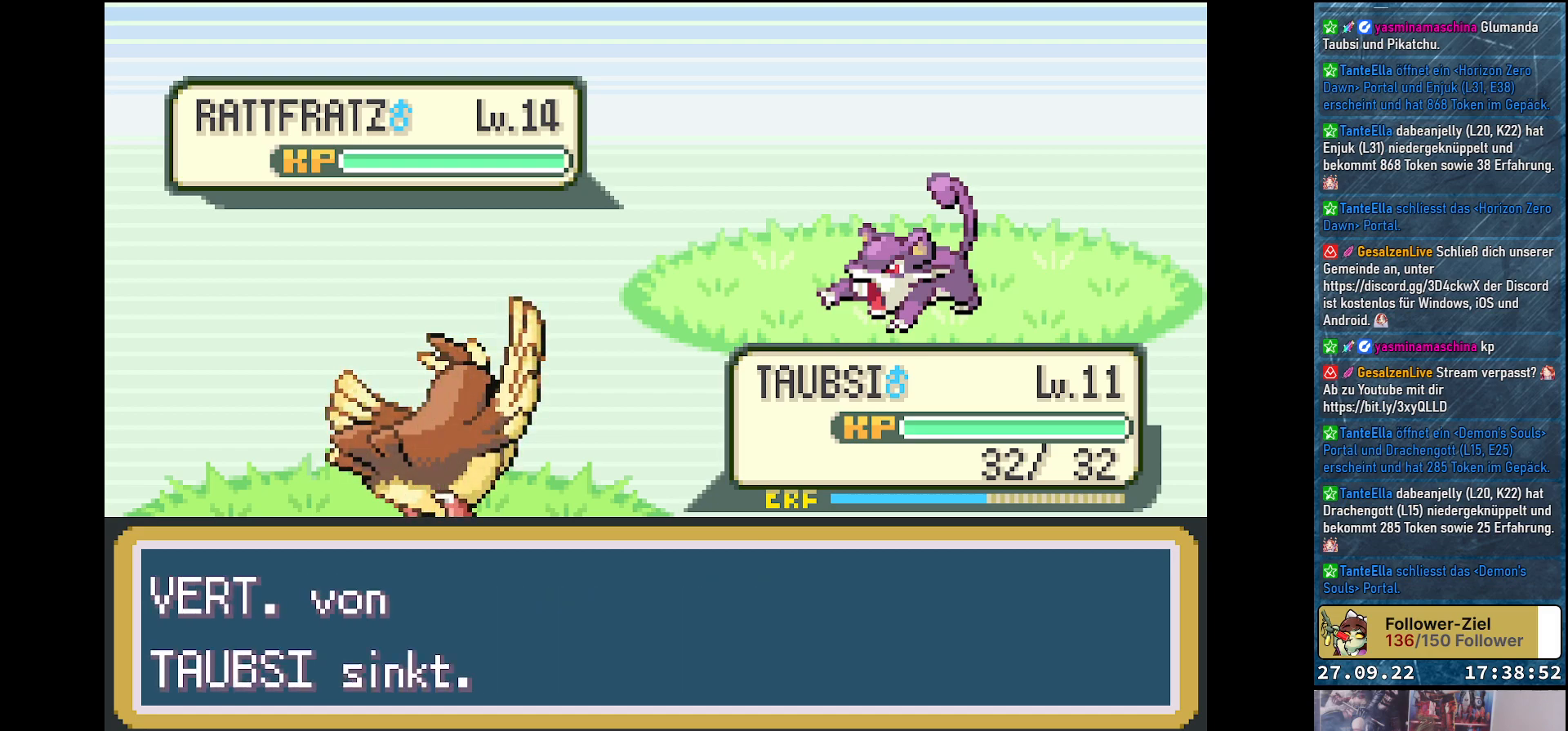
{"buttons": ["B"], "left_stick": "center", "right_stick": "center", "events": [[184, "B", "up"], [301, "B", "down"], [384, "B", "up"], [501, "B", "down"]]}
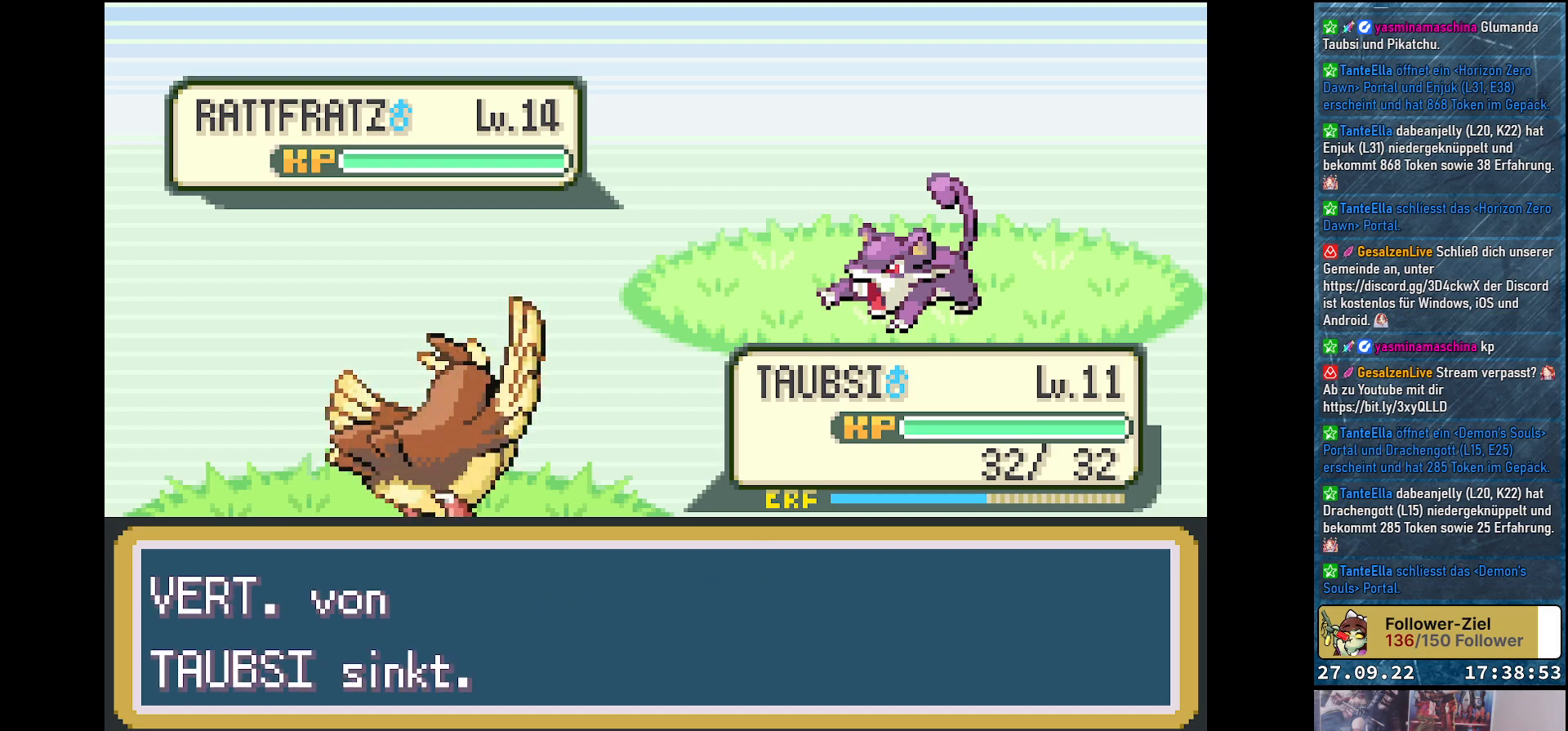
{"buttons": [], "left_stick": "center", "right_stick": "center", "events": [[83, "B", "up"], [167, "B", "down"], [267, "B", "up"], [334, "B", "down"], [434, "B", "up"]]}
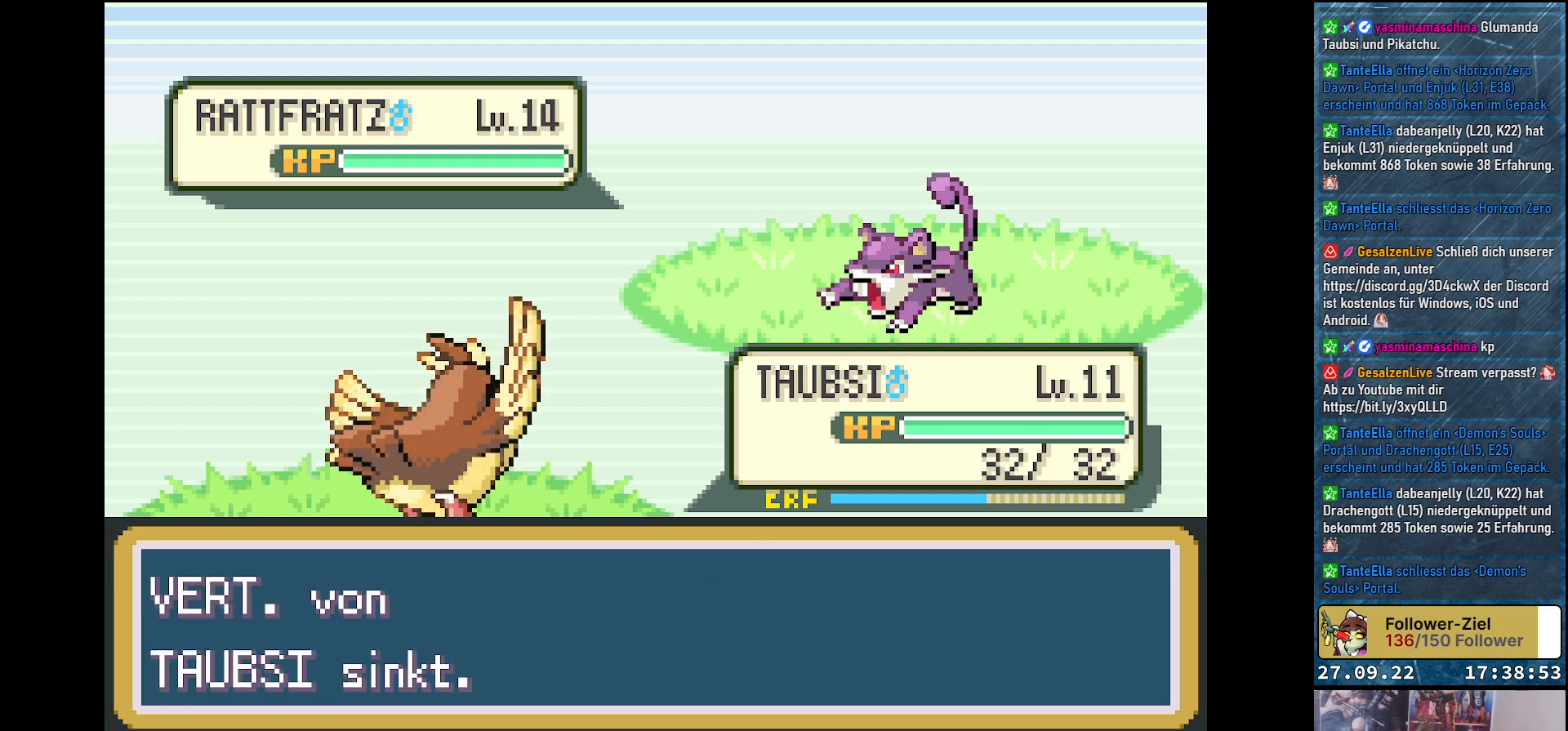
{"buttons": [], "left_stick": "center", "right_stick": "center", "events": [[34, "B", "down"], [100, "B", "up"], [201, "B", "down"], [284, "B", "up"], [367, "B", "down"], [468, "B", "up"]]}
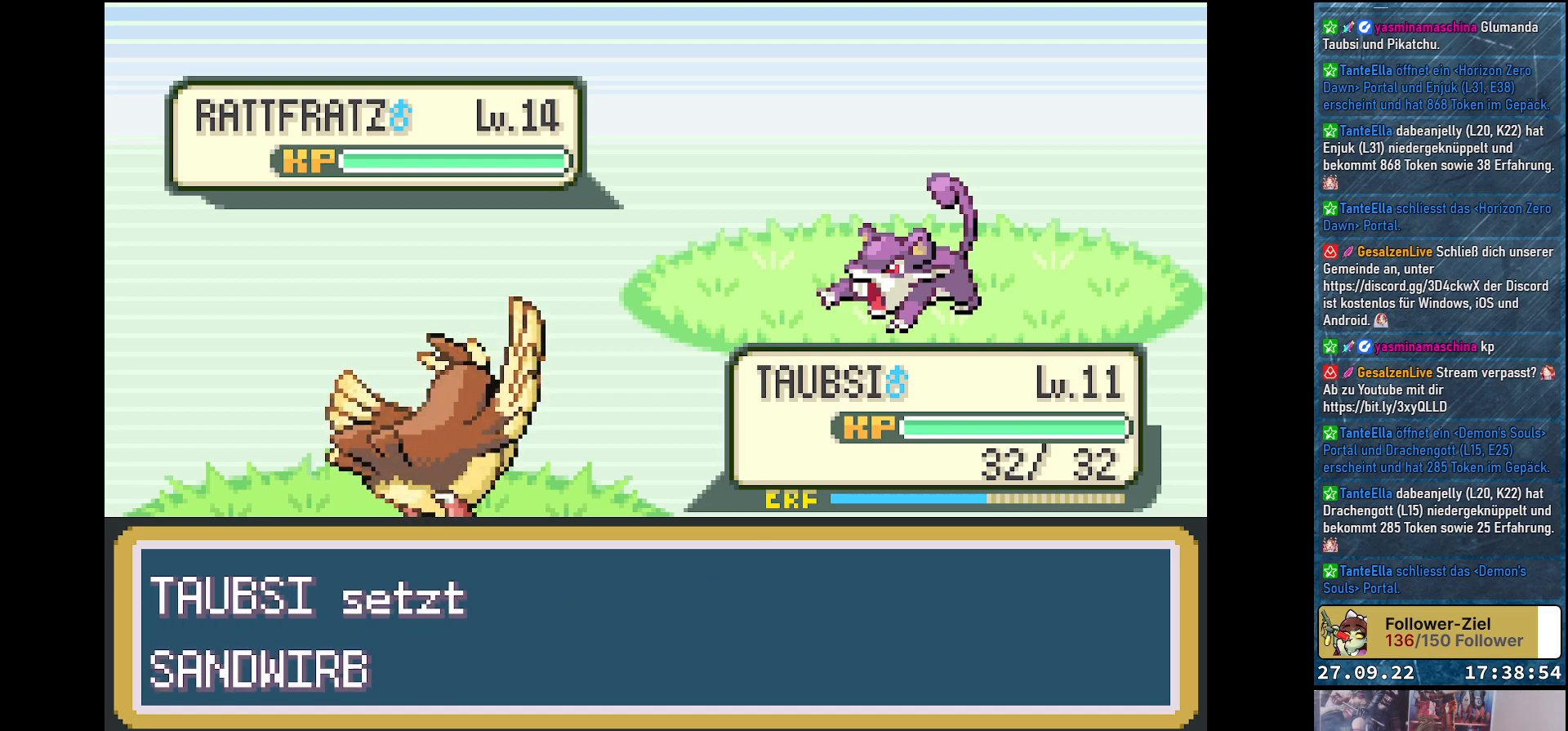
{"buttons": [], "left_stick": "center", "right_stick": "center", "events": [[67, "B", "down"], [150, "B", "up"], [233, "B", "down"], [317, "B", "up"], [417, "B", "down"], [500, "B", "up"]]}
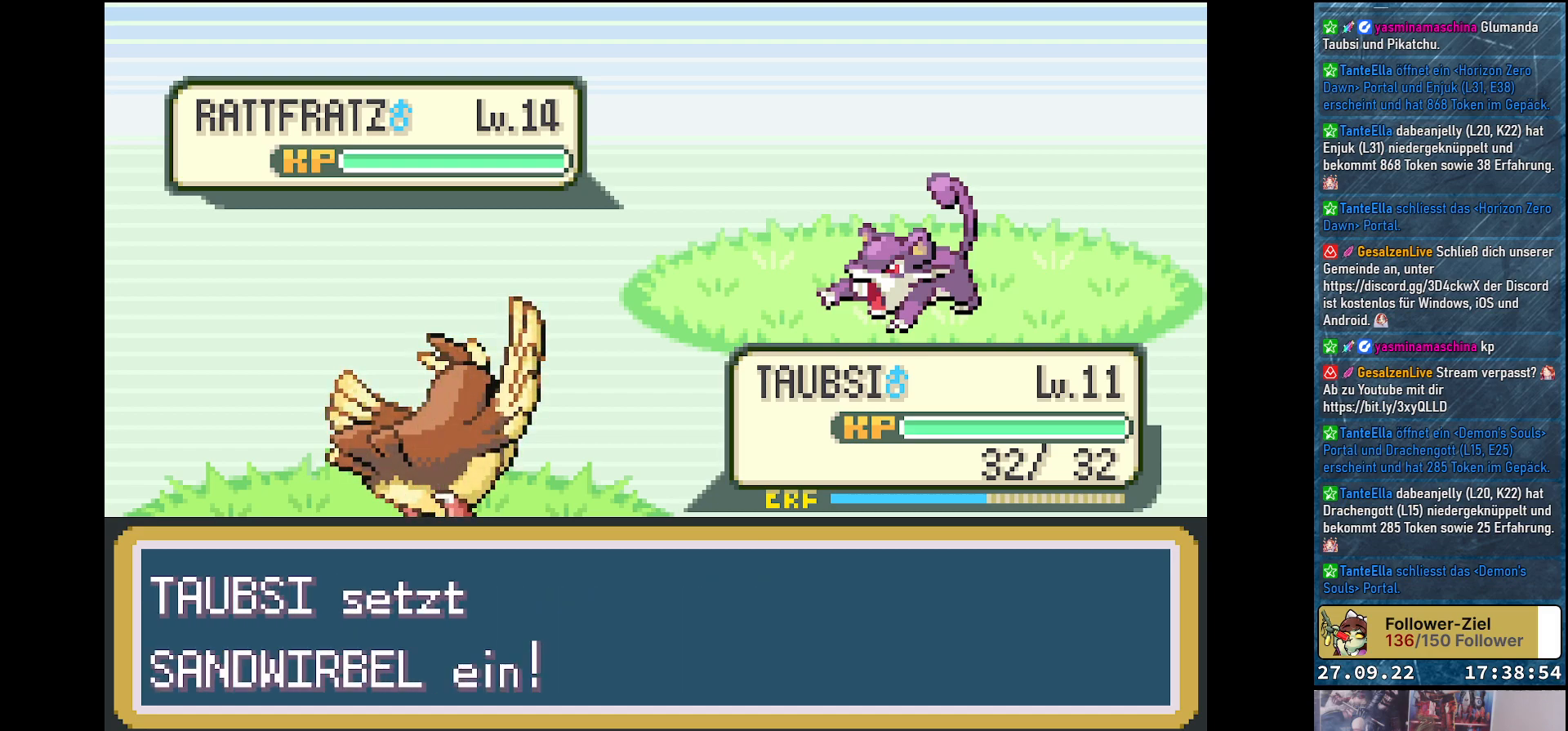
{"buttons": ["B"], "left_stick": "center", "right_stick": "center", "events": [[84, "B", "down"], [184, "B", "up"], [284, "B", "down"], [384, "B", "up"], [468, "B", "down"]]}
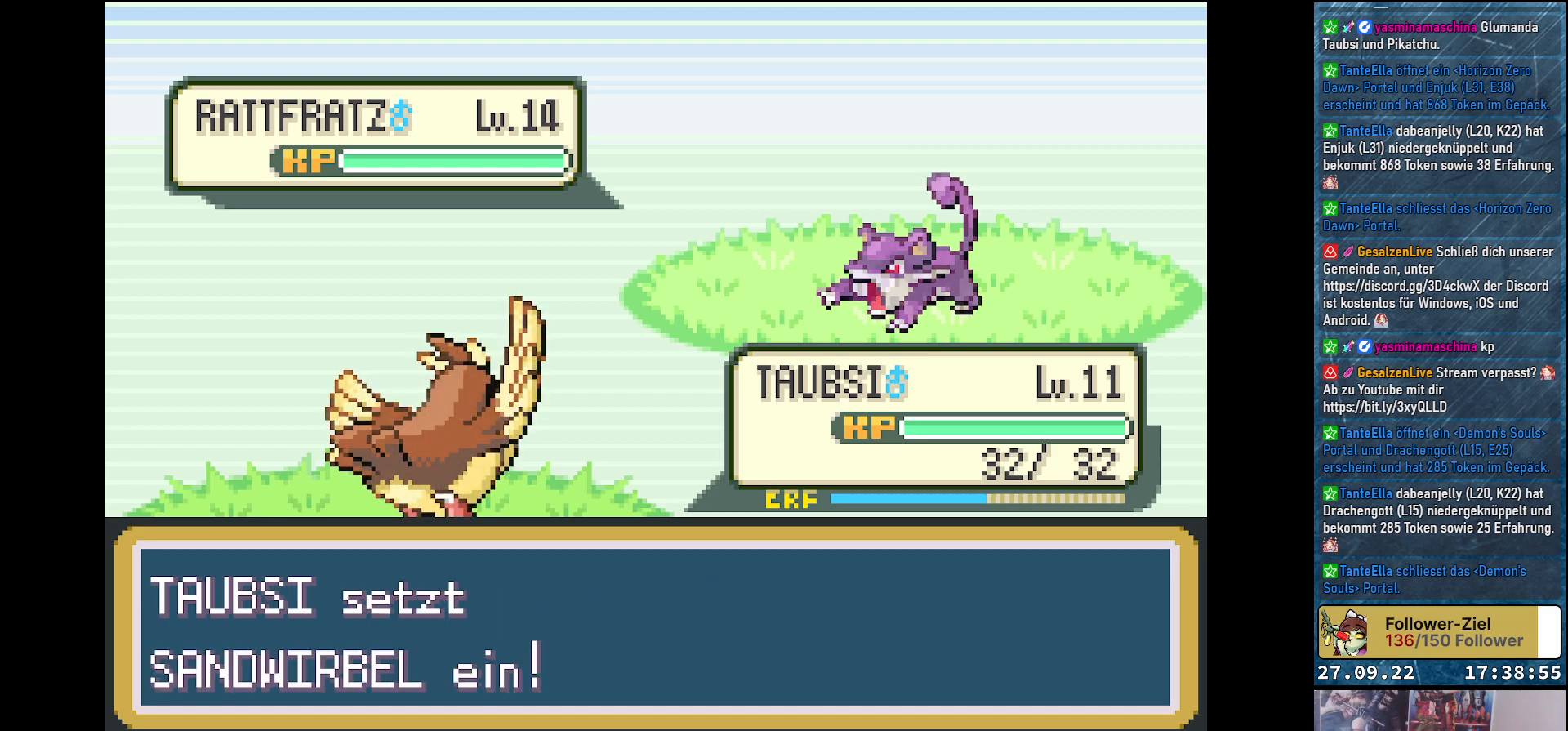
{"buttons": [], "left_stick": "center", "right_stick": "center", "events": [[83, "B", "up"], [167, "B", "down"], [267, "B", "up"], [350, "B", "down"], [467, "B", "up"]]}
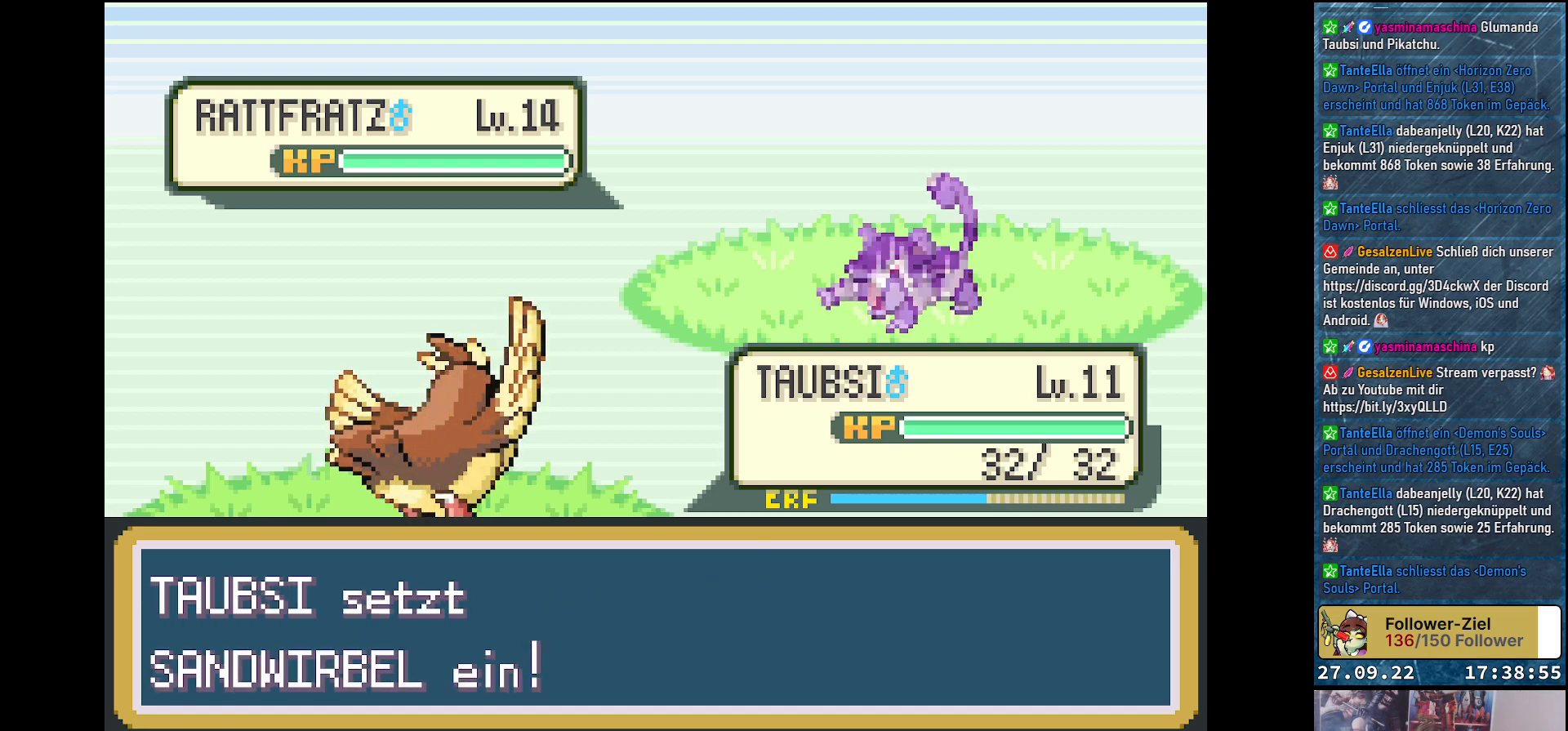
{"buttons": ["B"], "left_stick": "center", "right_stick": "center", "events": [[67, "B", "down"], [151, "B", "up"], [234, "B", "down"], [351, "B", "up"], [451, "B", "down"]]}